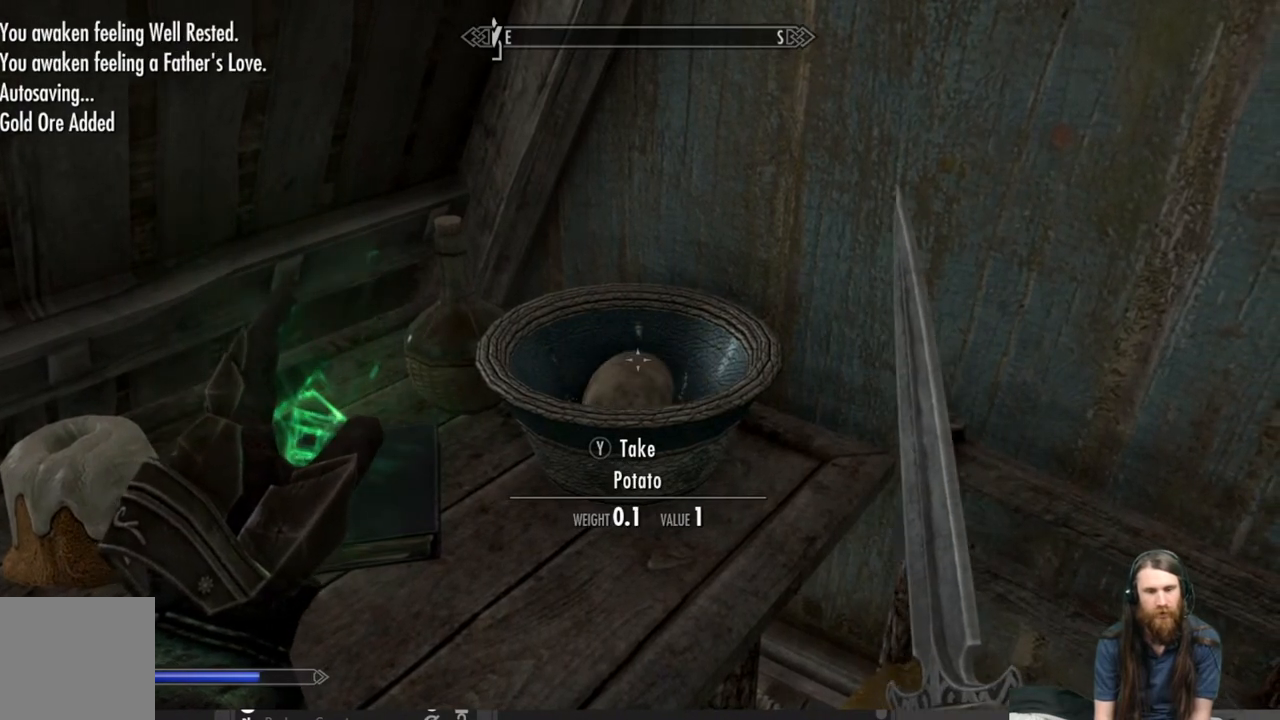
Gameplay with a controller (Xbox layout); each line is a JSON object with the inputs held at the frame after it. "events" lists button and stick changes between this image and that frame as [ms after this image, input, new state], when the widget could be followed in between.
{"buttons": [], "left_stick": "center", "right_stick": "center", "events": [[483, "right_stick", "center"]]}
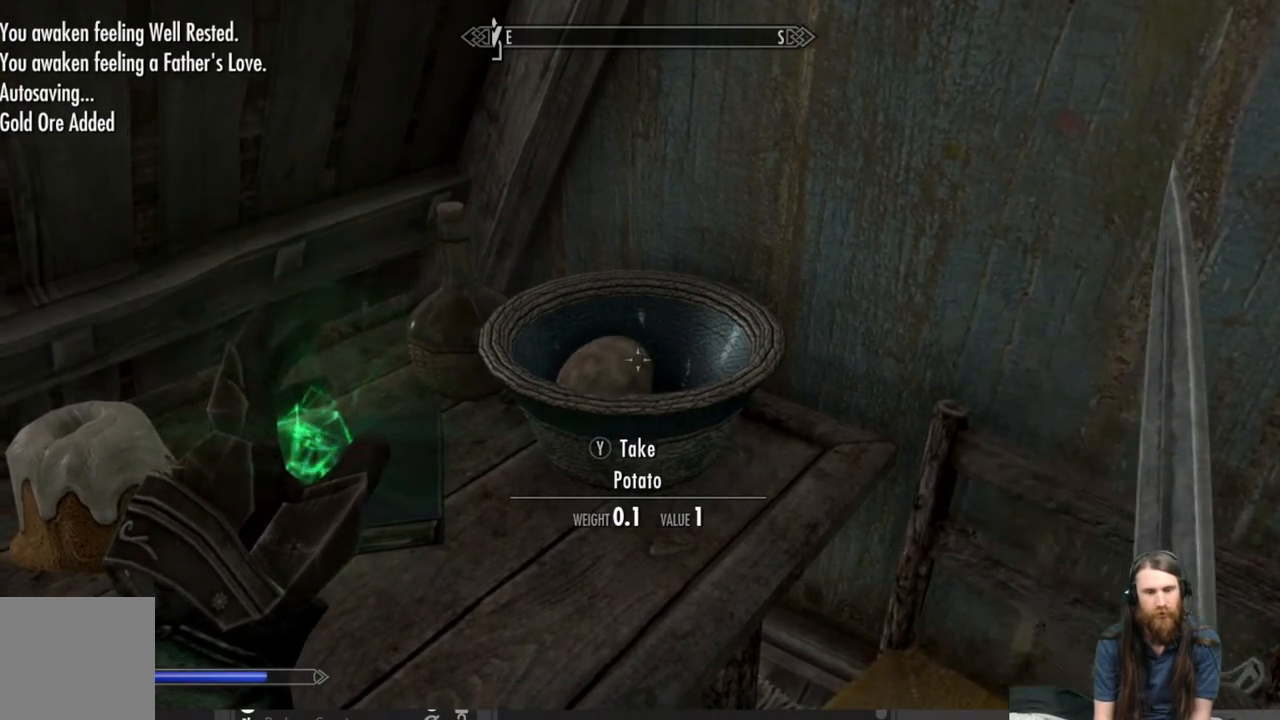
{"buttons": [], "left_stick": "center", "right_stick": "left", "events": [[217, "right_stick", "left"]]}
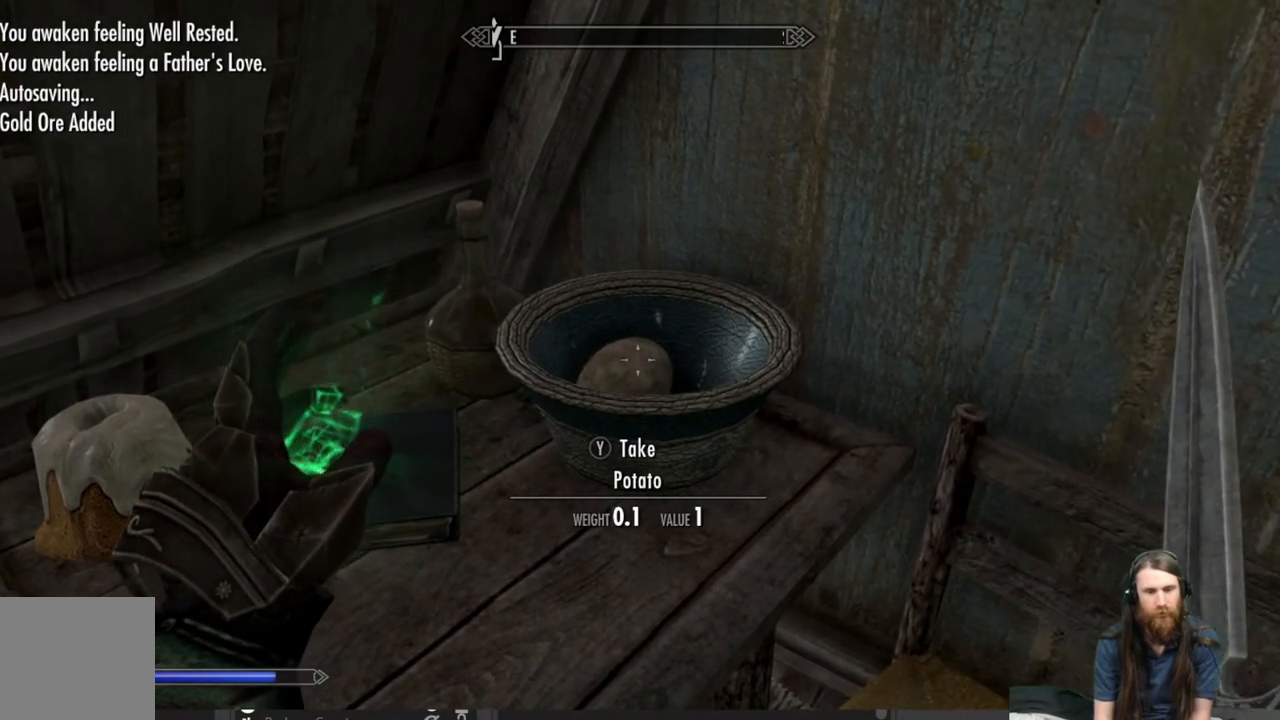
{"buttons": [], "left_stick": "center", "right_stick": "center", "events": [[17, "right_stick", "center"], [83, "Y", "down"], [167, "Y", "up"]]}
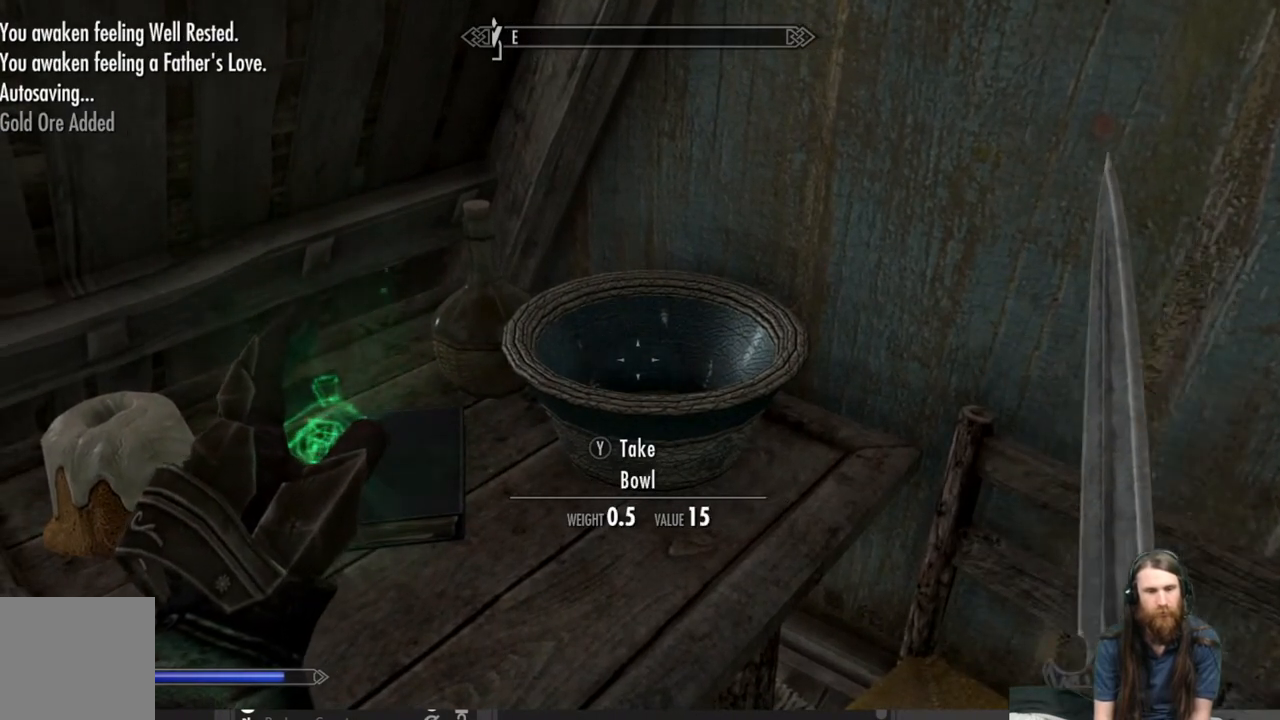
{"buttons": [], "left_stick": "center", "right_stick": "left", "events": [[67, "right_stick", "left"]]}
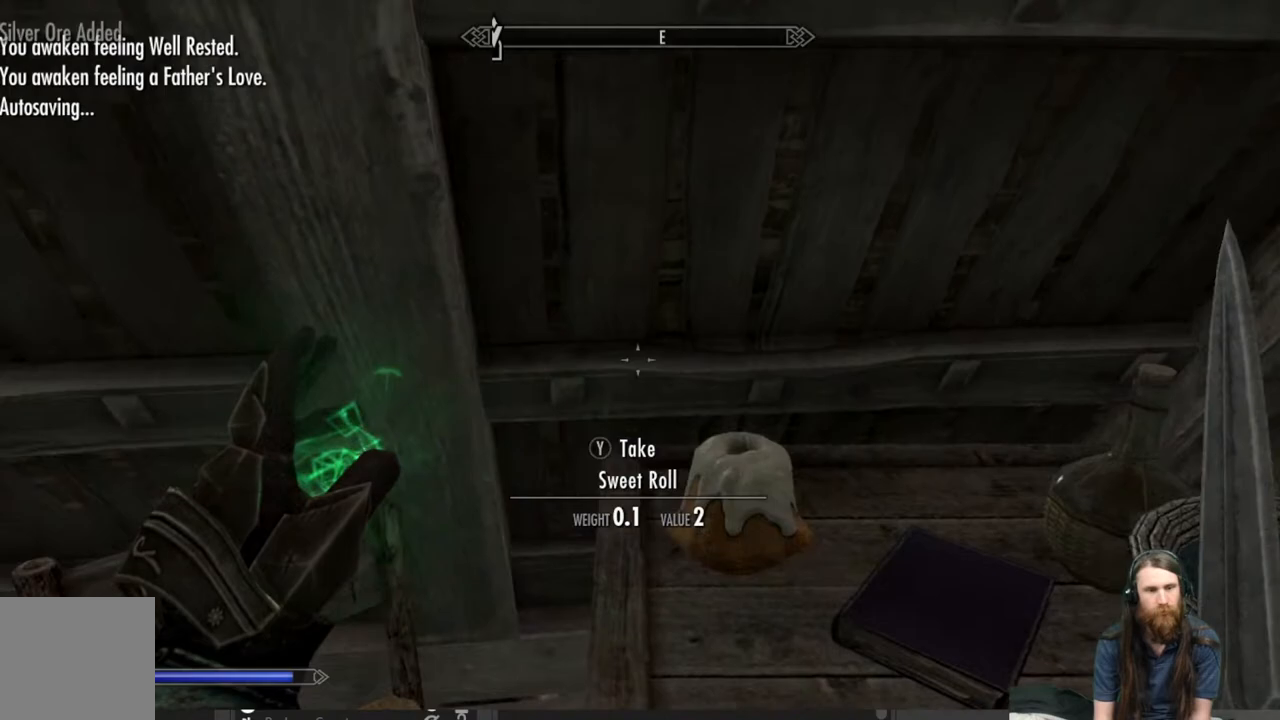
{"buttons": [], "left_stick": "center", "right_stick": "left", "events": []}
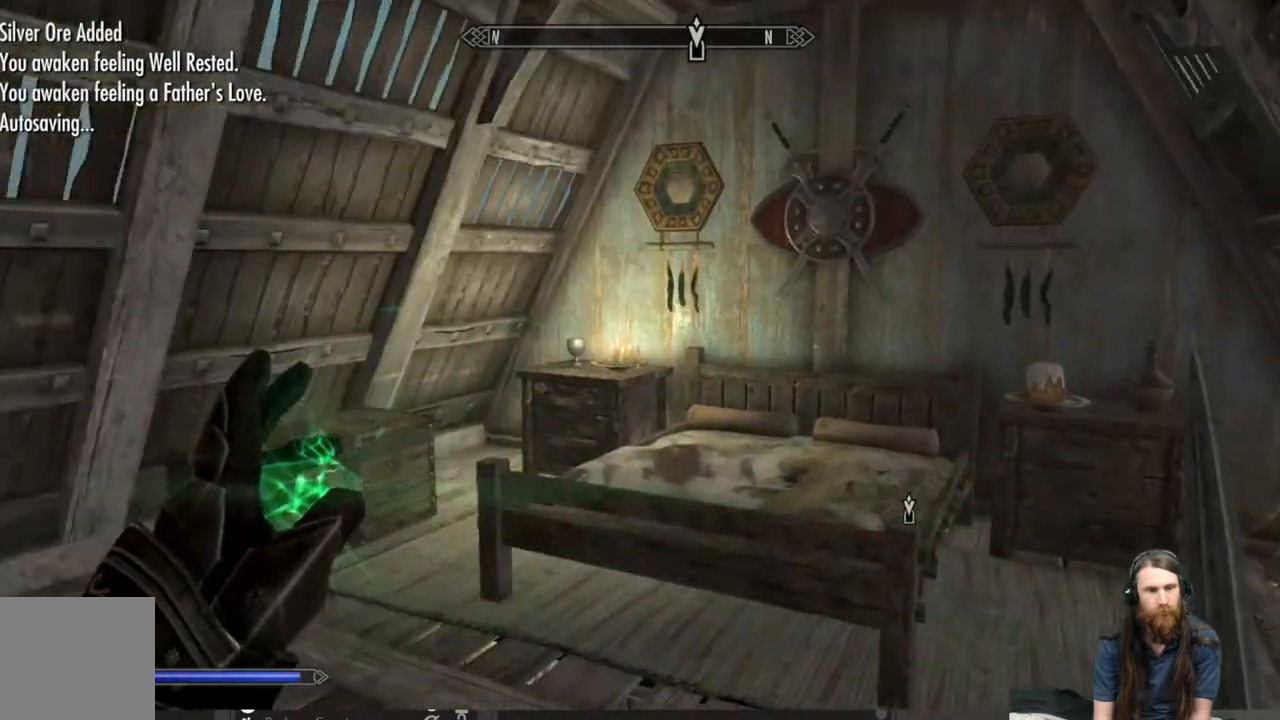
{"buttons": [], "left_stick": "up", "right_stick": "down-right", "events": [[50, "left_stick", "up"], [50, "right_stick", "center"], [350, "right_stick", "down-right"]]}
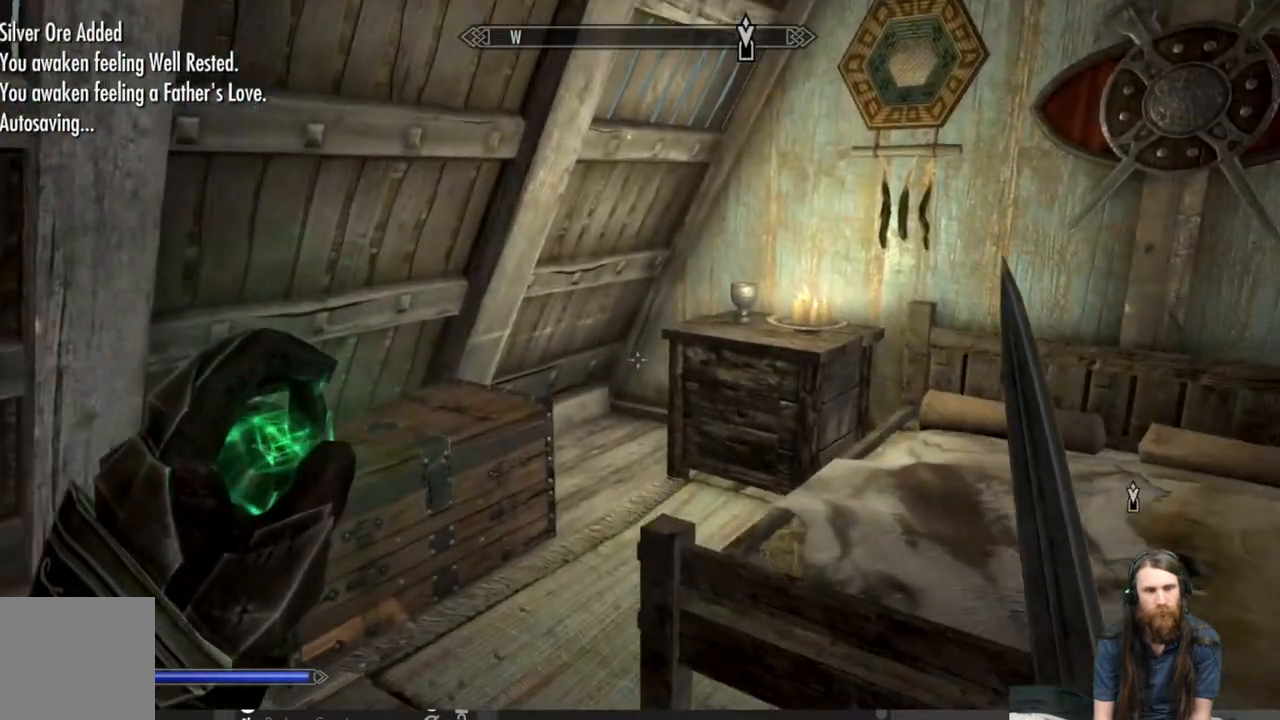
{"buttons": [], "left_stick": "center", "right_stick": "right", "events": [[50, "left_stick", "up-left"], [50, "right_stick", "center"], [183, "right_stick", "right"], [333, "left_stick", "center"]]}
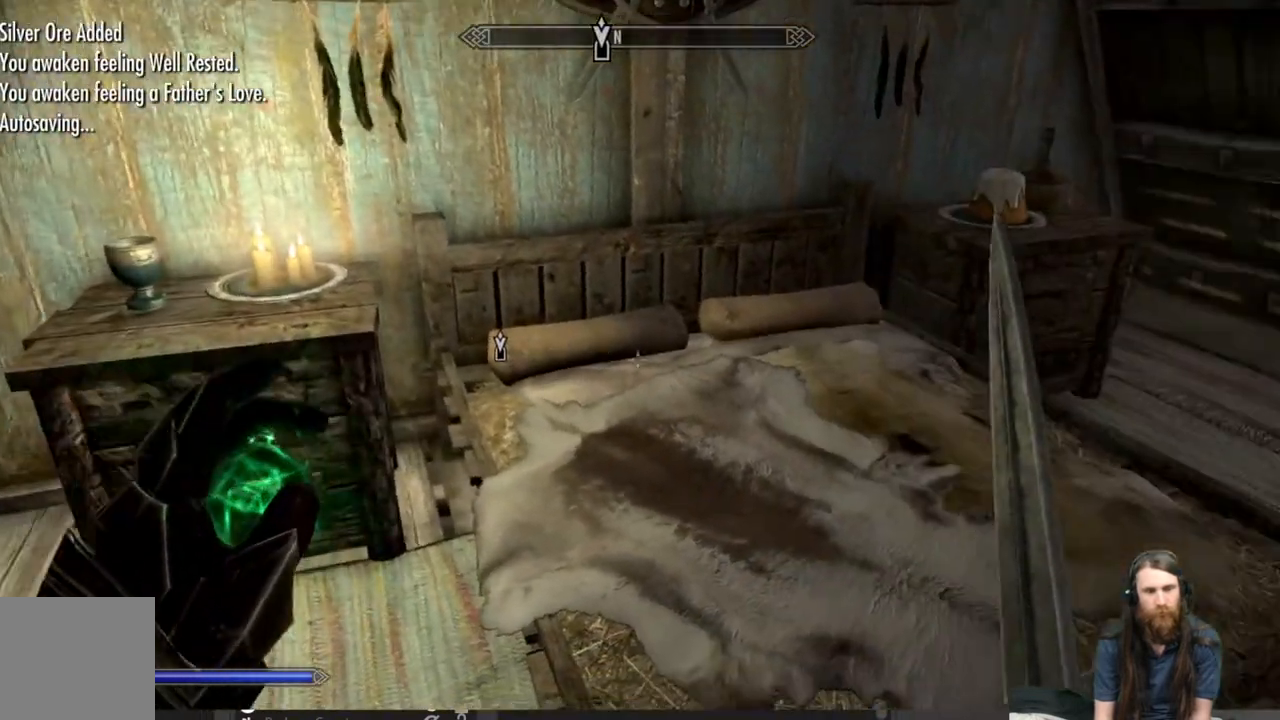
{"buttons": [], "left_stick": "center", "right_stick": "center", "events": [[67, "right_stick", "center"], [150, "left_stick", "left"], [250, "right_stick", "down-right"], [400, "left_stick", "center"], [433, "right_stick", "center"]]}
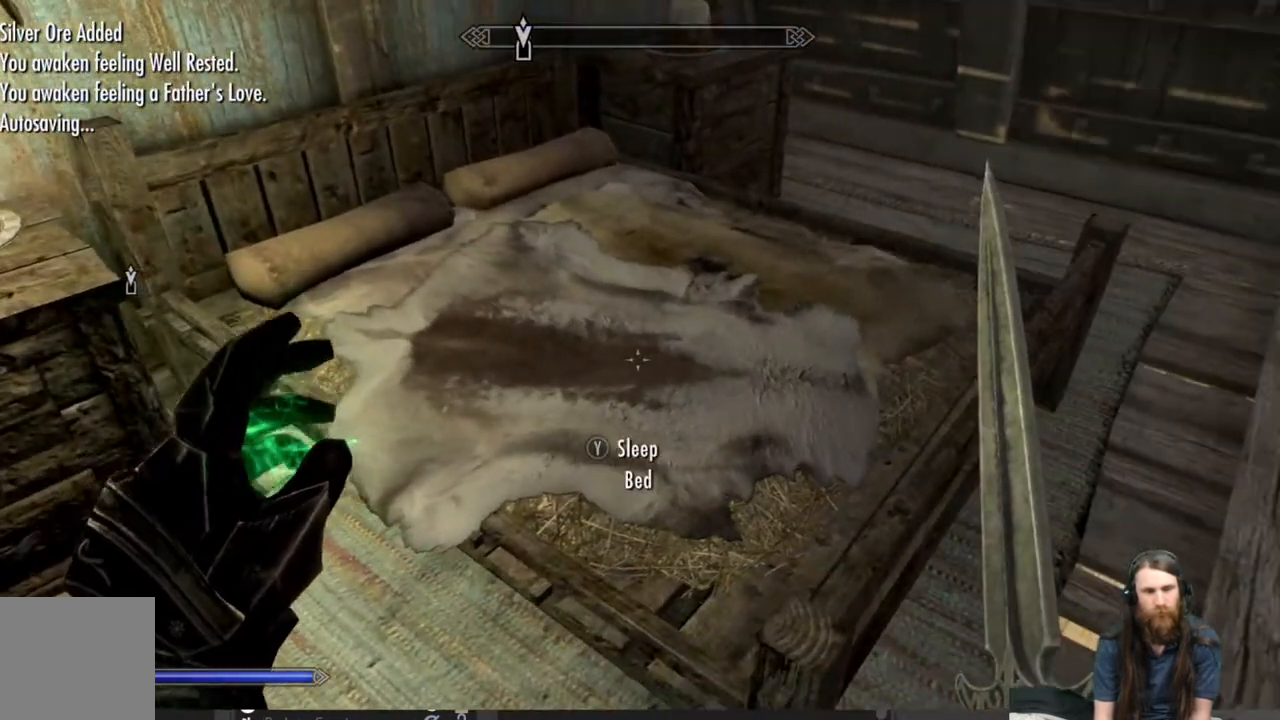
{"buttons": [], "left_stick": "center", "right_stick": "down-right", "events": [[100, "left_stick", "up"], [233, "right_stick", "right"], [283, "left_stick", "center"], [450, "right_stick", "down-right"]]}
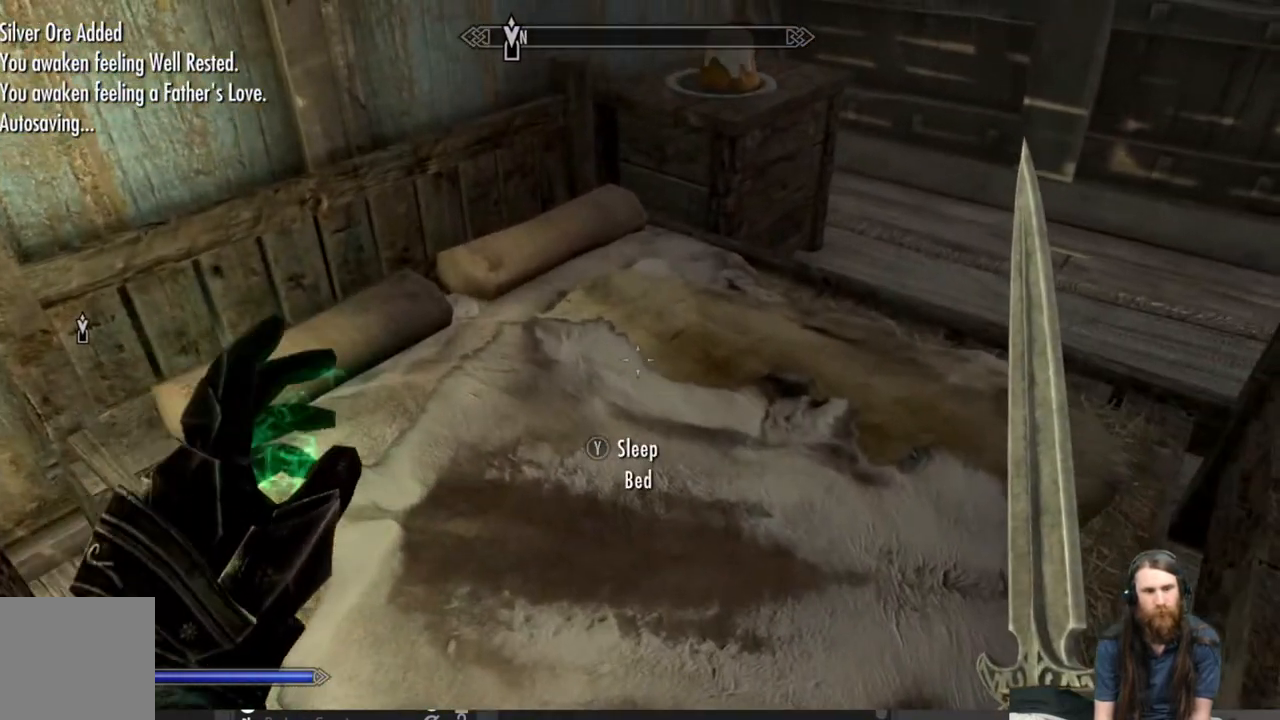
{"buttons": [], "left_stick": "center", "right_stick": "center", "events": [[333, "right_stick", "center"]]}
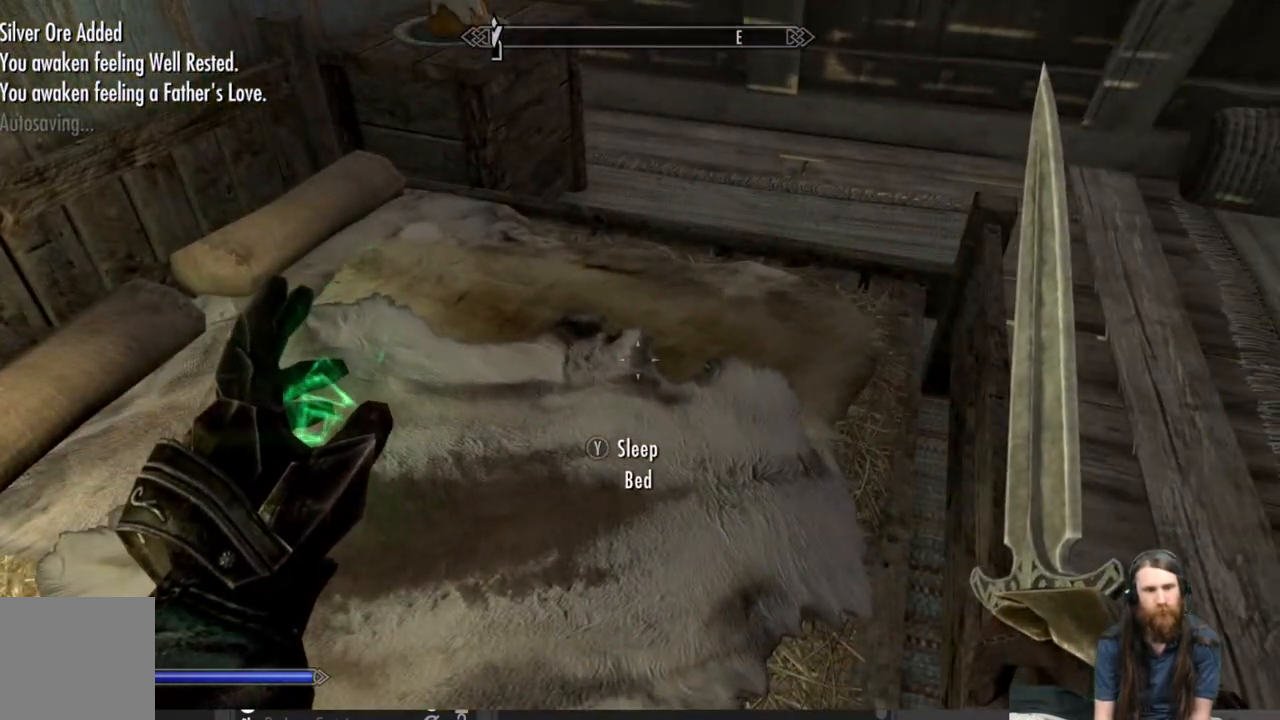
{"buttons": [], "left_stick": "center", "right_stick": "center", "events": []}
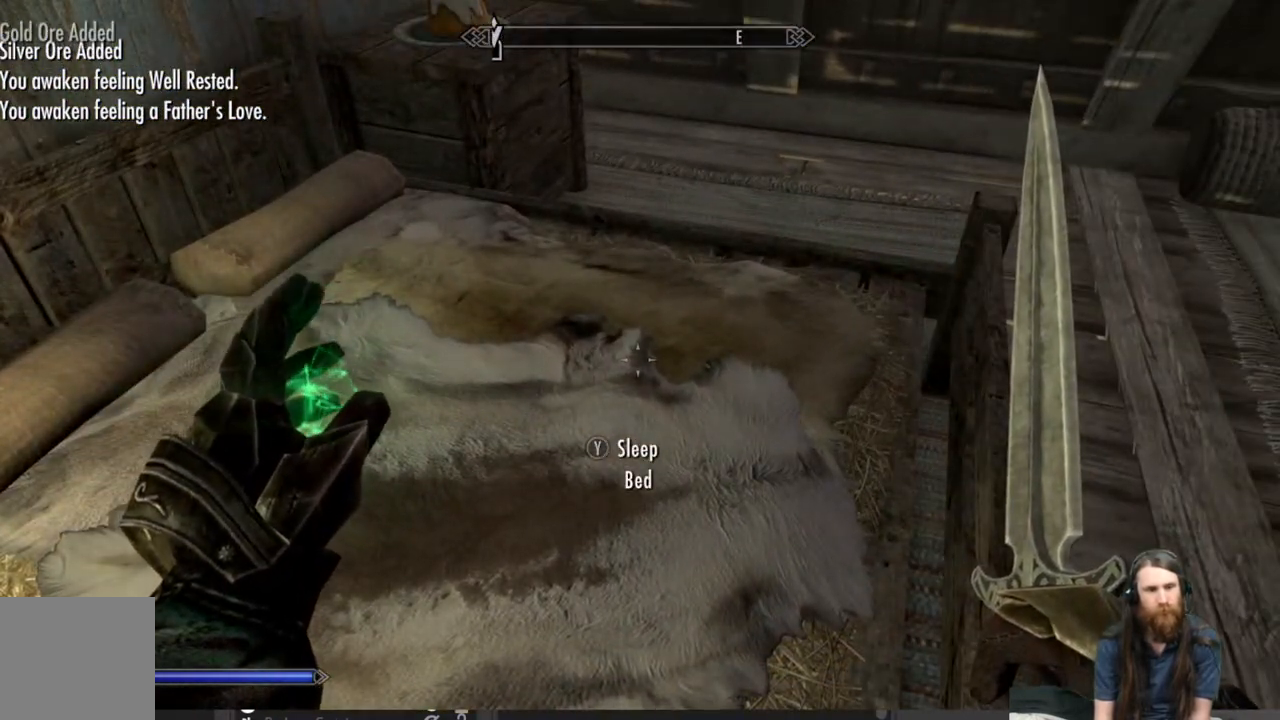
{"buttons": [], "left_stick": "center", "right_stick": "center", "events": [[117, "right_stick", "right"], [333, "right_stick", "center"]]}
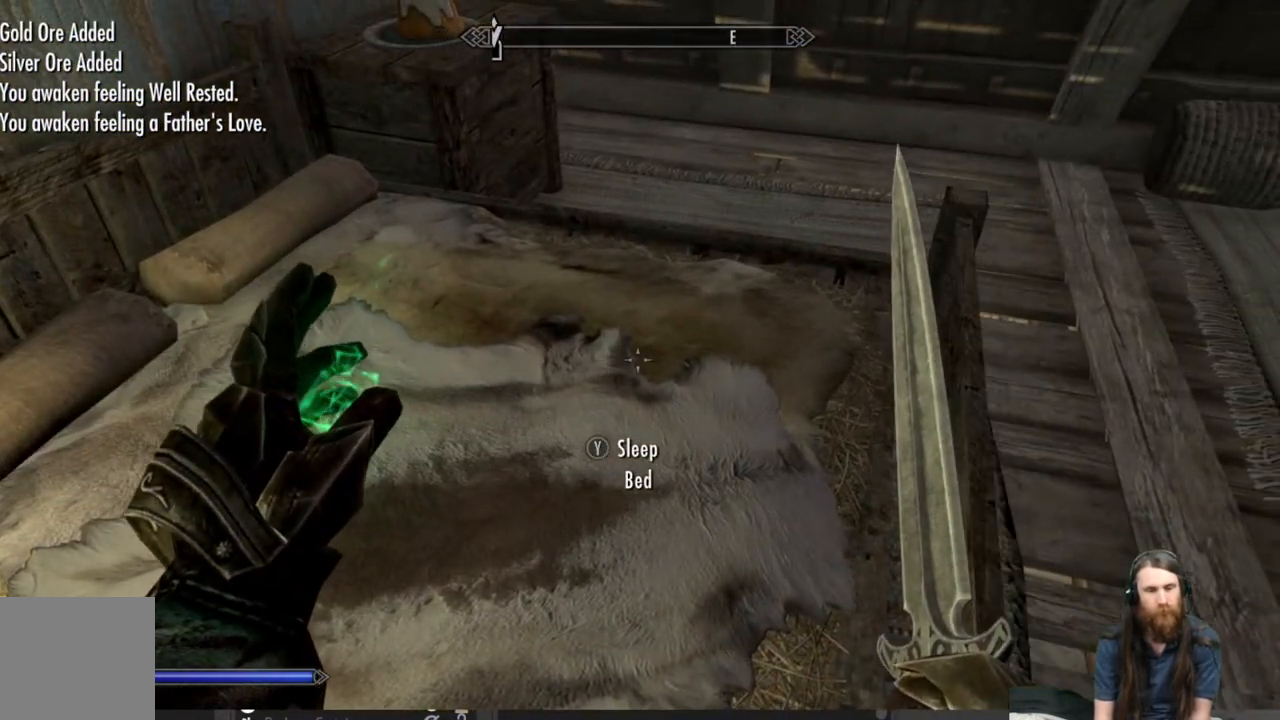
{"buttons": [], "left_stick": "center", "right_stick": "center", "events": [[183, "Y", "down"], [300, "Y", "up"]]}
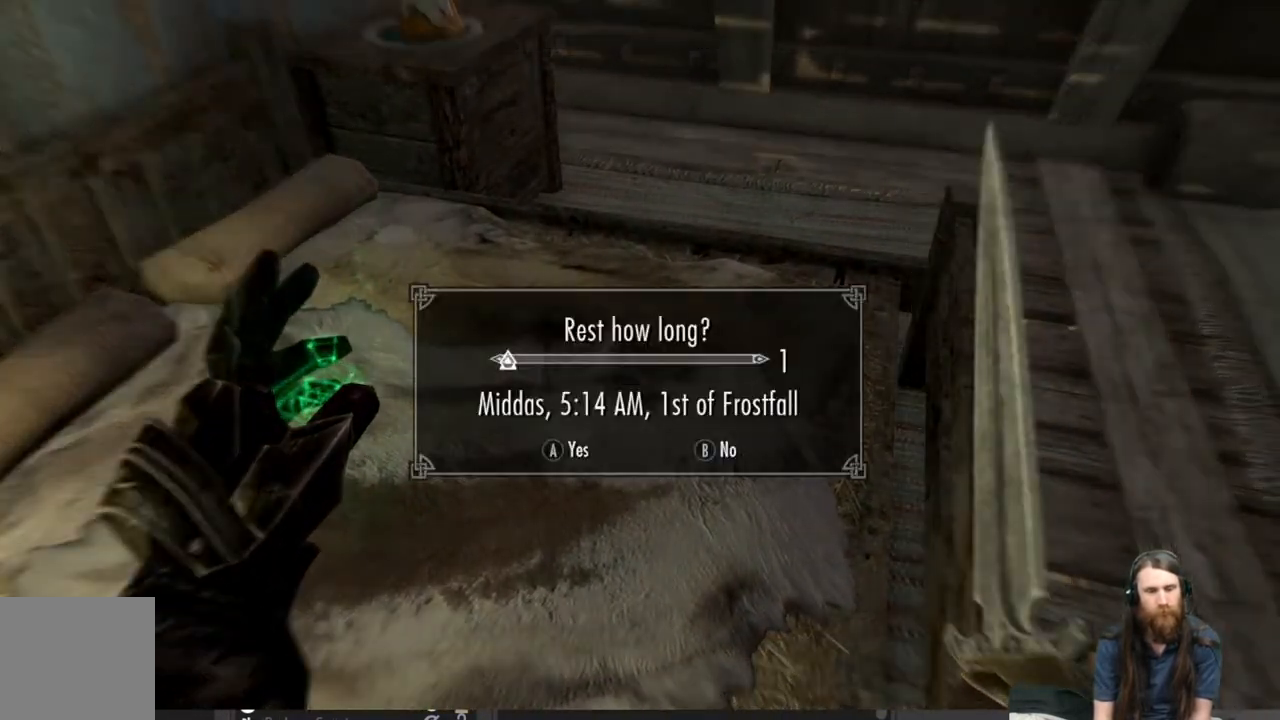
{"buttons": [], "left_stick": "center", "right_stick": "center", "events": [[133, "A", "down"], [250, "A", "up"]]}
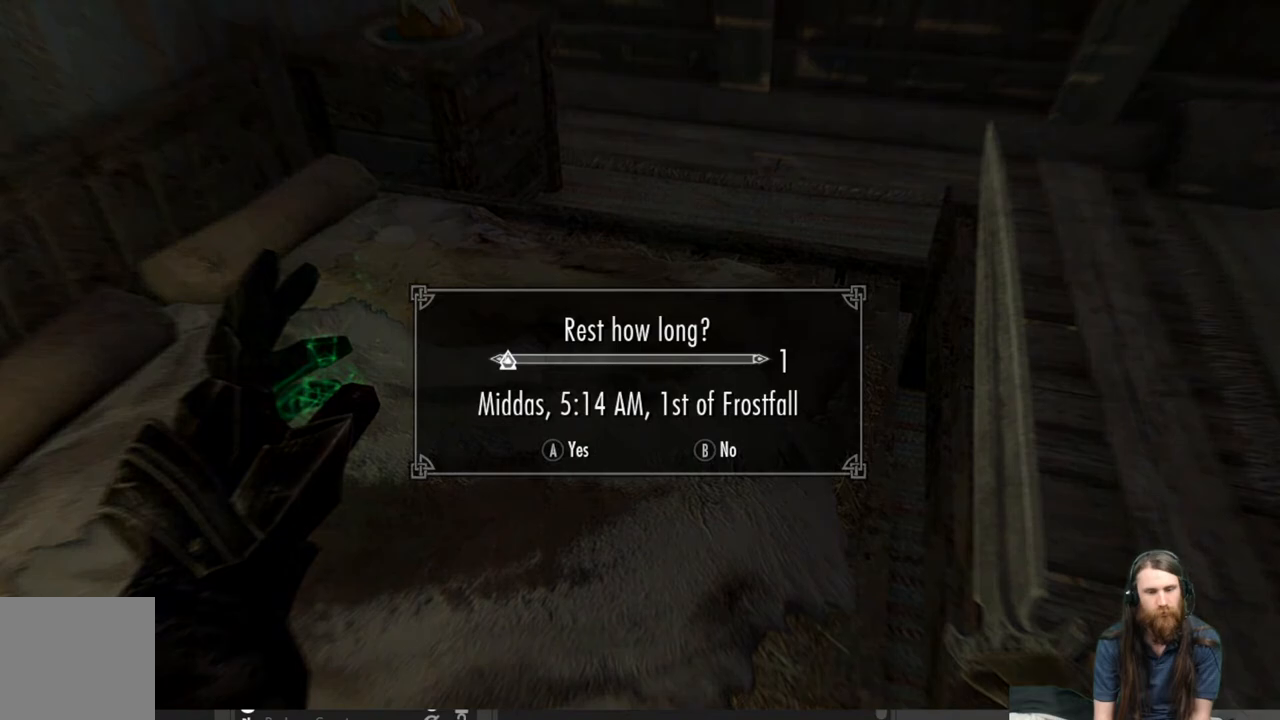
{"buttons": [], "left_stick": "center", "right_stick": "center", "events": []}
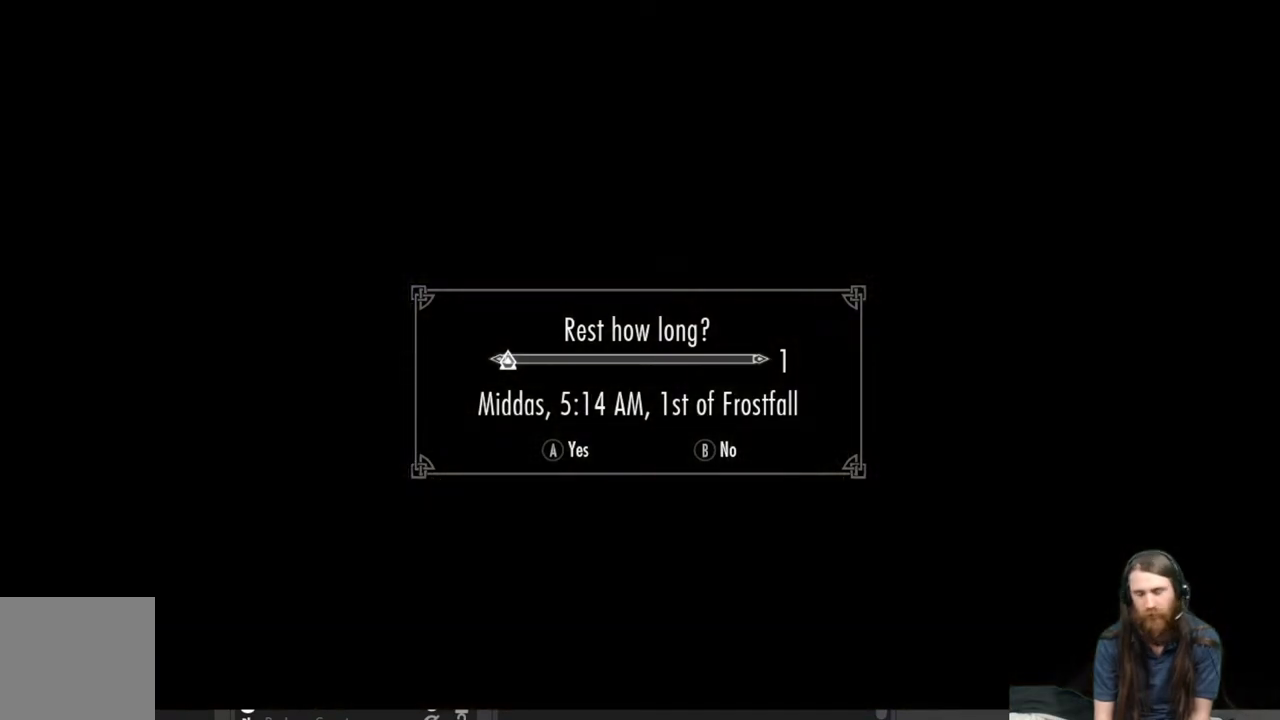
{"buttons": [], "left_stick": "center", "right_stick": "center", "events": []}
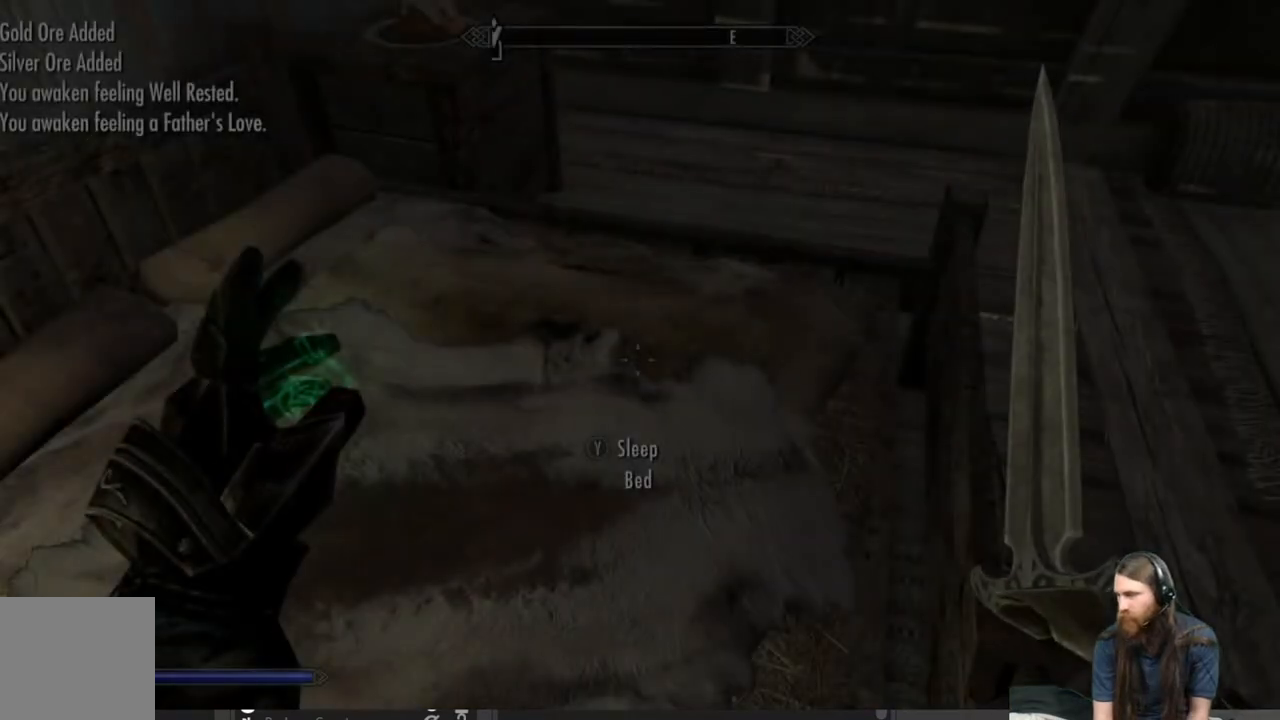
{"buttons": [], "left_stick": "center", "right_stick": "center", "events": []}
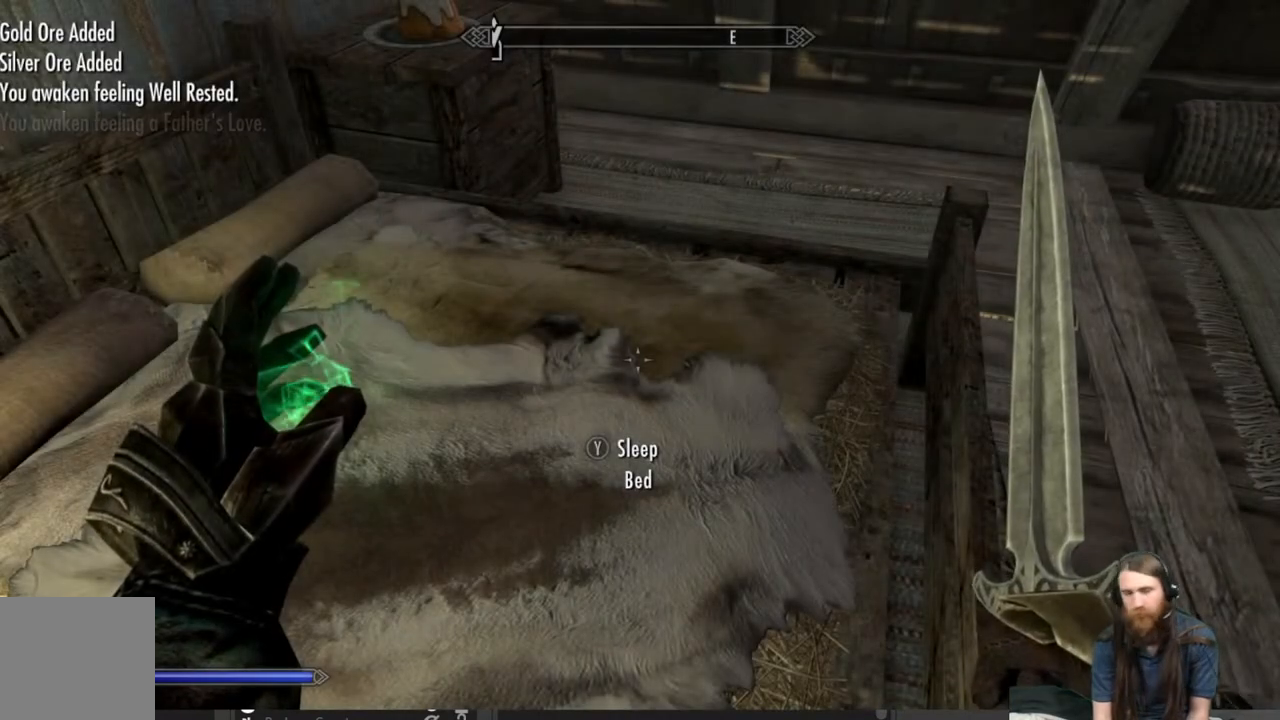
{"buttons": [], "left_stick": "center", "right_stick": "center", "events": []}
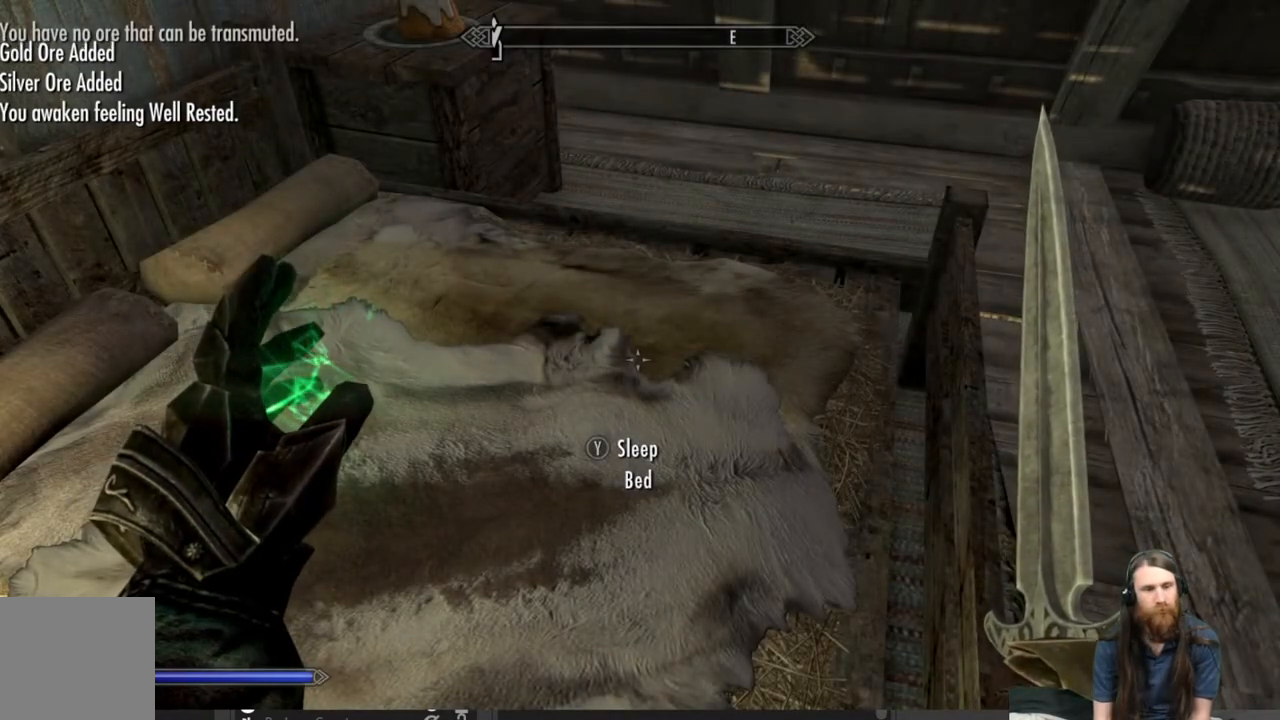
{"buttons": [], "left_stick": "center", "right_stick": "up-right", "events": [[483, "right_stick", "up-right"]]}
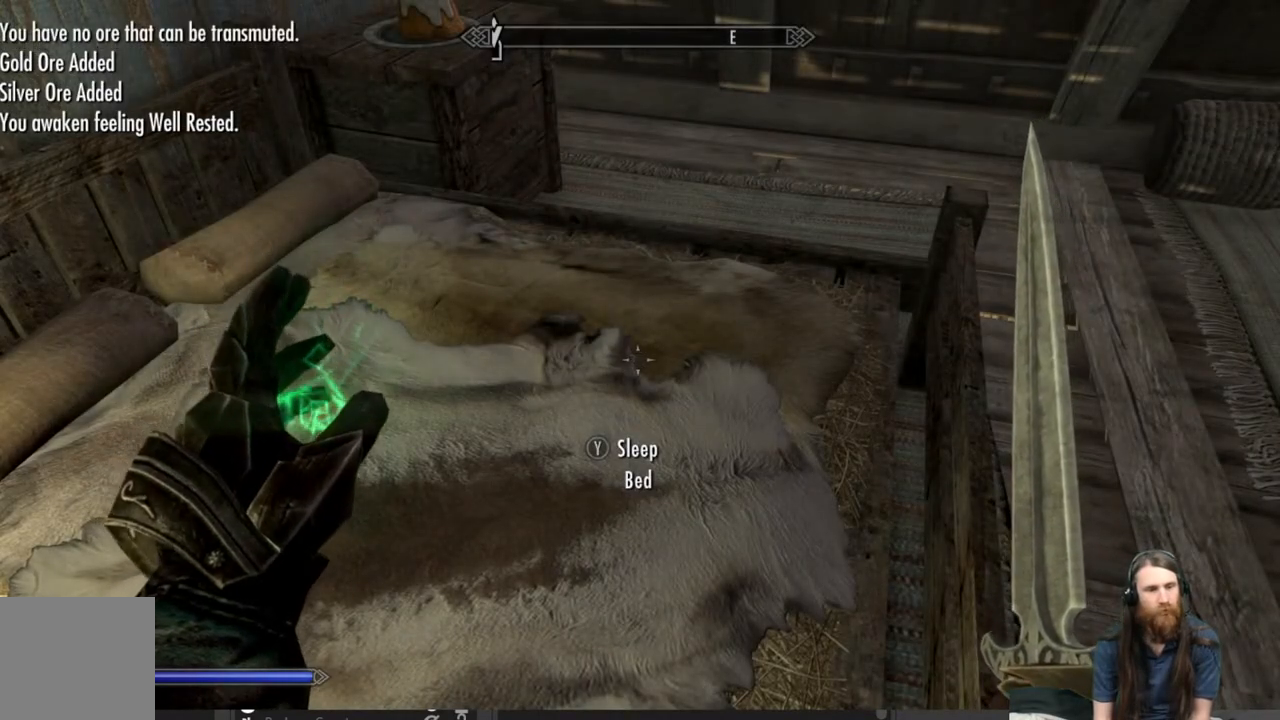
{"buttons": [], "left_stick": "center", "right_stick": "right", "events": [[283, "right_stick", "center"], [400, "right_stick", "right"]]}
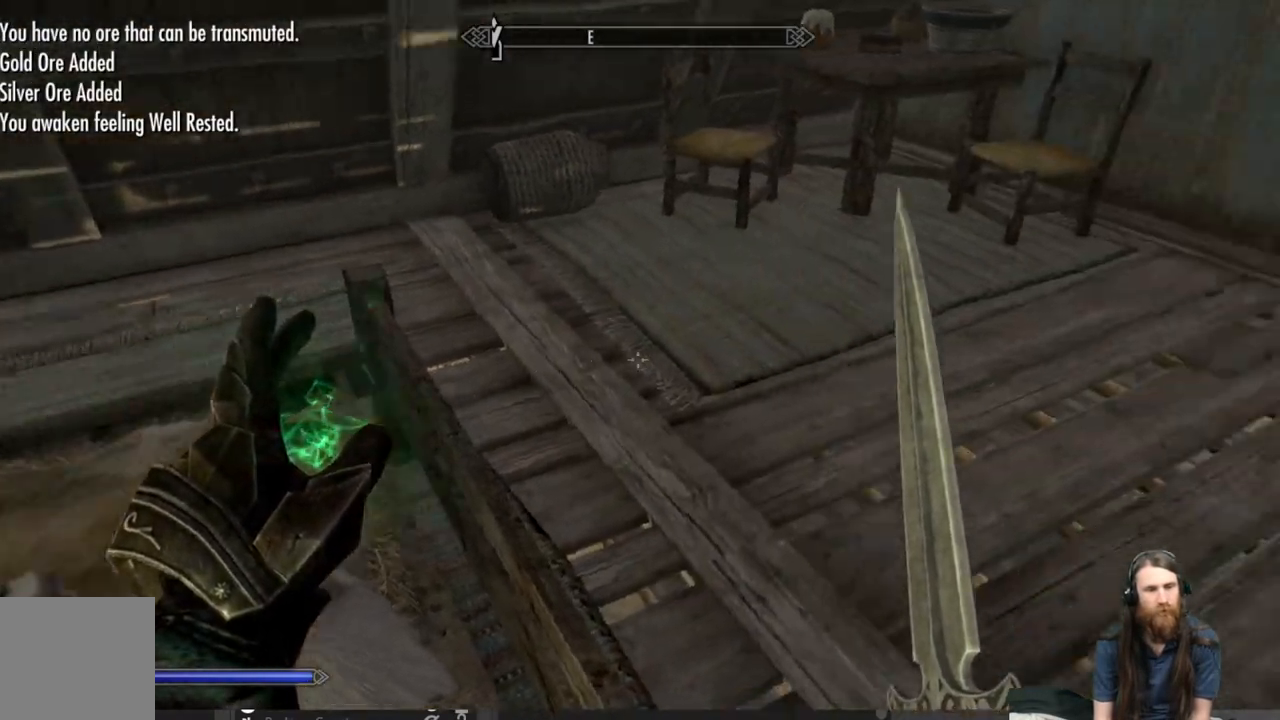
{"buttons": [], "left_stick": "up-left", "right_stick": "center", "events": [[317, "left_stick", "up"], [317, "right_stick", "center"], [467, "left_stick", "up-left"]]}
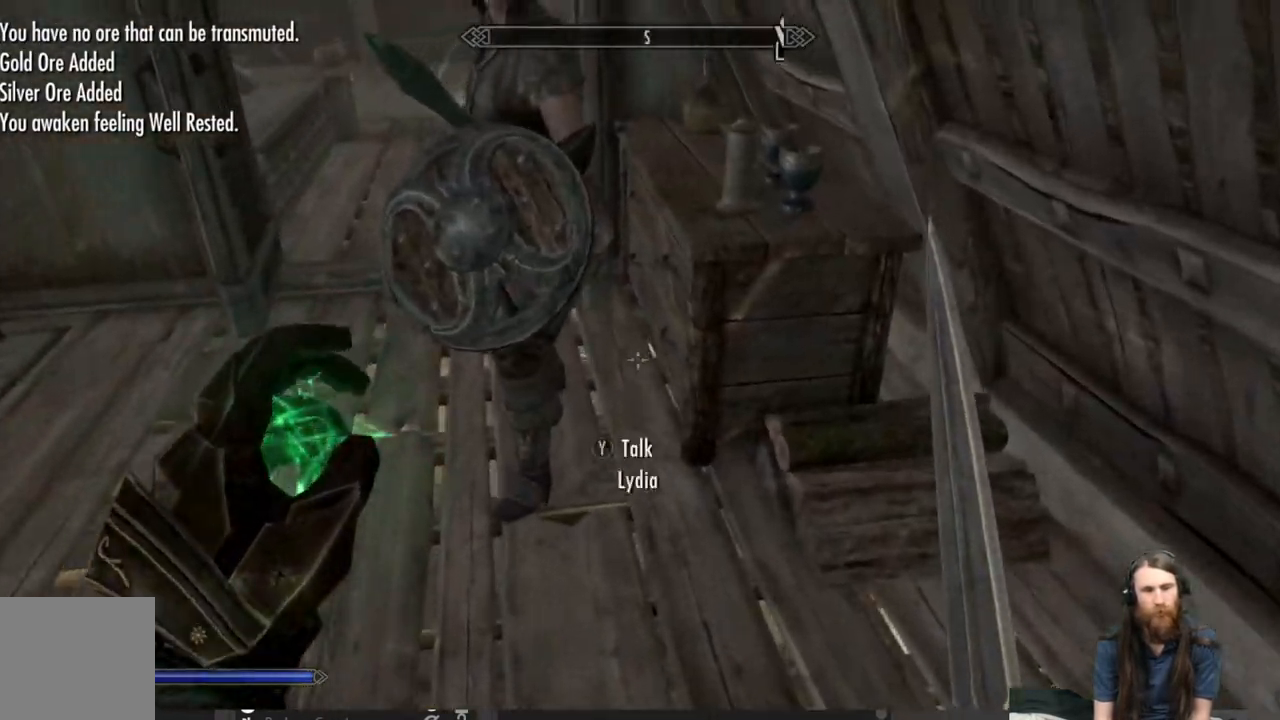
{"buttons": [], "left_stick": "center", "right_stick": "center", "events": [[300, "right_stick", "up-right"], [450, "left_stick", "center"], [450, "right_stick", "center"]]}
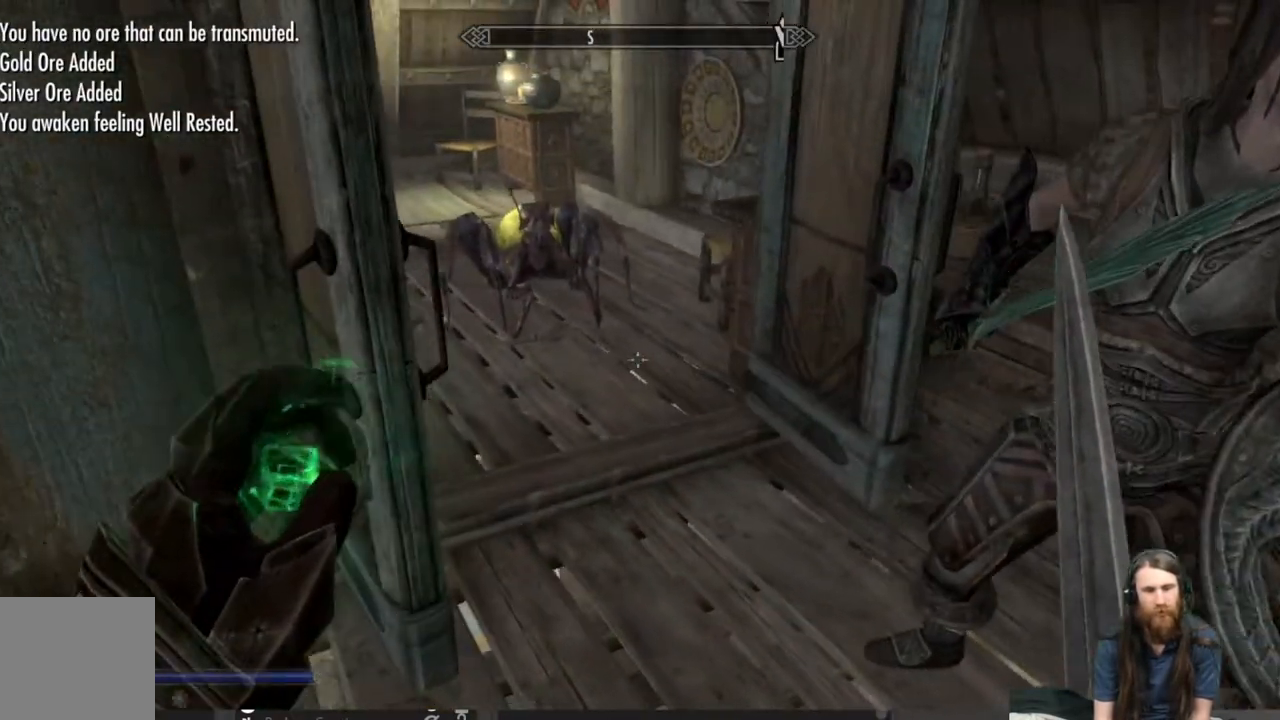
{"buttons": [], "left_stick": "center", "right_stick": "center", "events": [[133, "right_stick", "down-right"], [183, "left_stick", "up-left"], [317, "right_stick", "center"], [333, "left_stick", "center"]]}
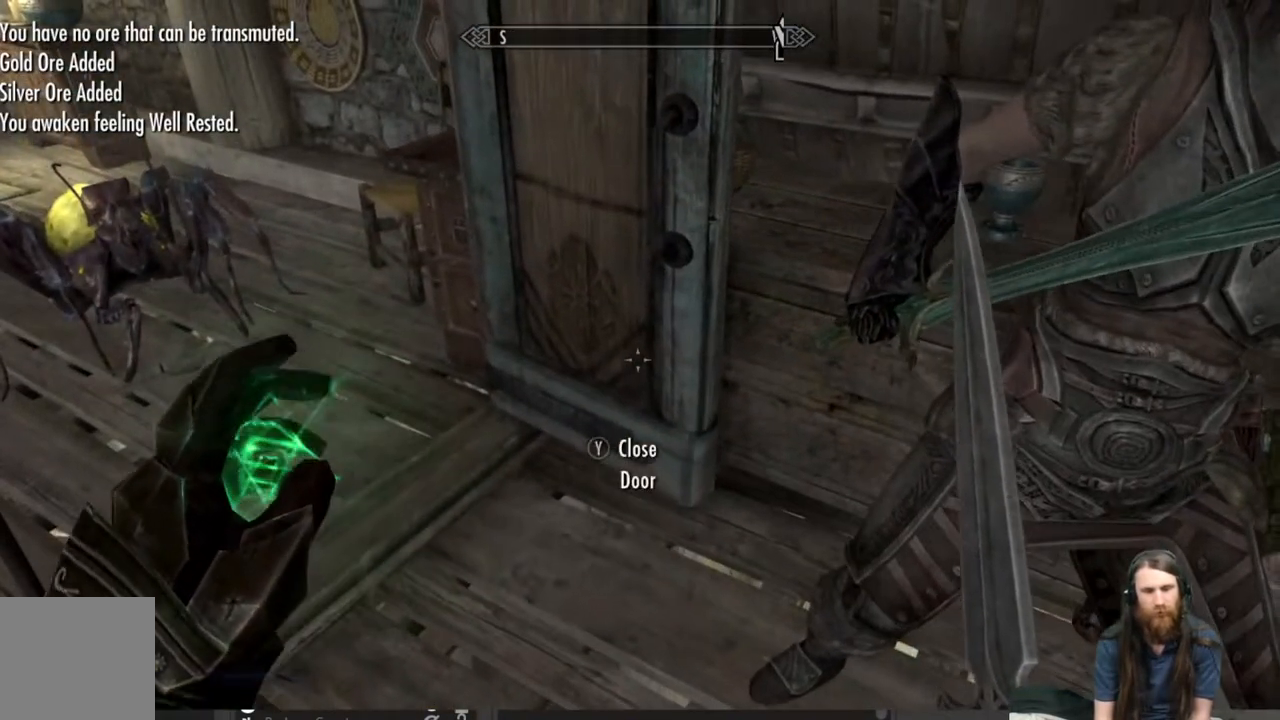
{"buttons": [], "left_stick": "center", "right_stick": "center", "events": [[50, "right_stick", "right"], [100, "right_stick", "down-right"], [233, "right_stick", "center"]]}
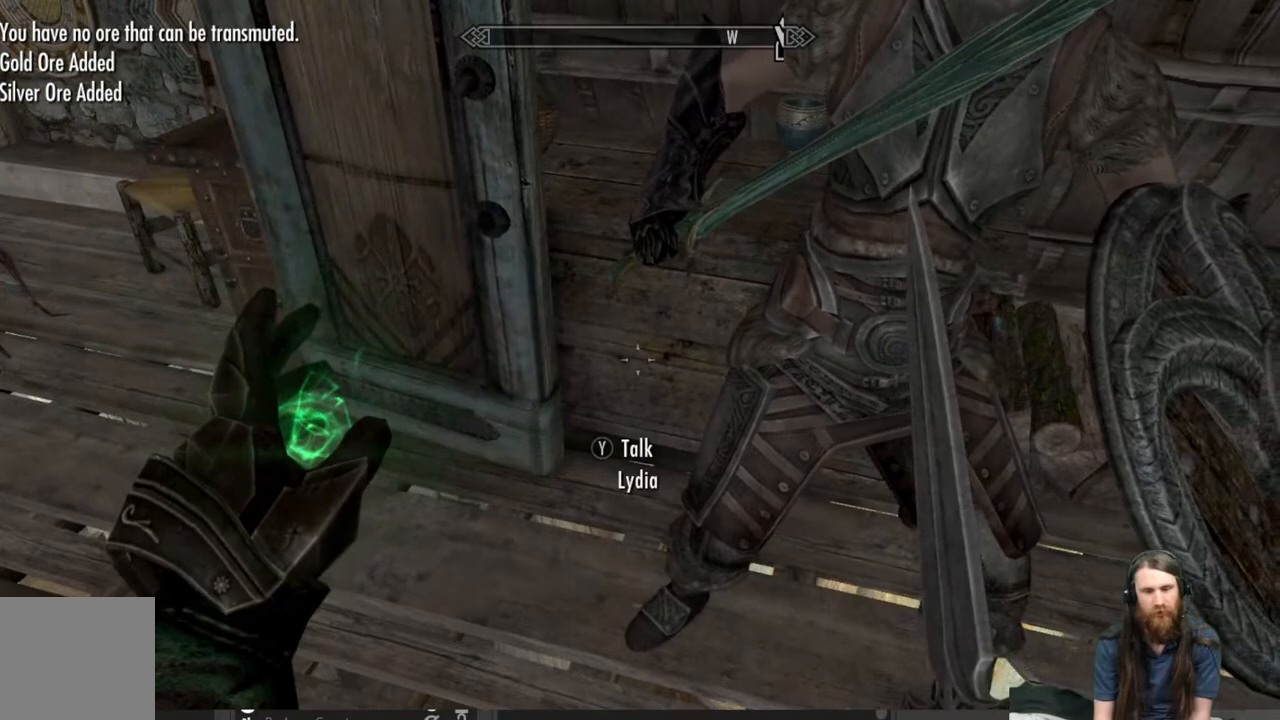
{"buttons": [], "left_stick": "center", "right_stick": "up-left", "events": [[33, "left_stick", "right"], [200, "right_stick", "left"], [317, "left_stick", "center"], [333, "right_stick", "center"], [467, "right_stick", "up-left"]]}
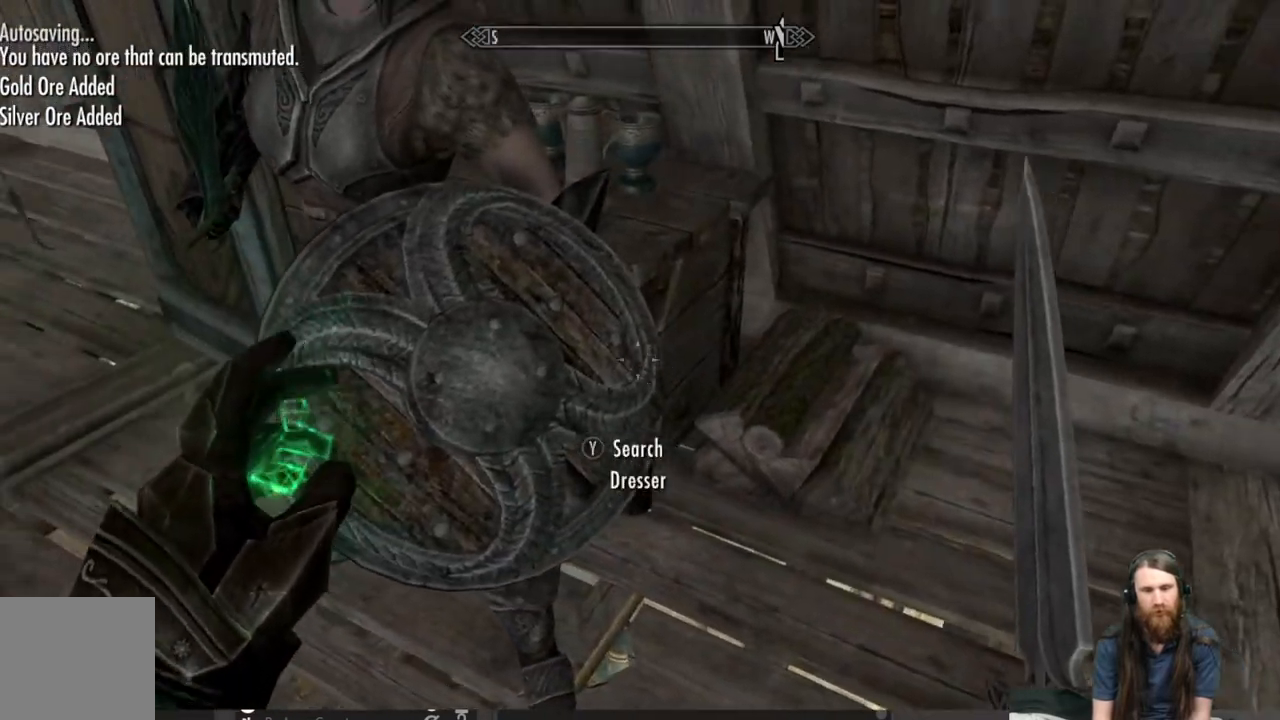
{"buttons": [], "left_stick": "up-right", "right_stick": "up-left", "events": [[67, "left_stick", "right"], [117, "right_stick", "center"], [167, "left_stick", "center"], [233, "right_stick", "down-left"], [350, "right_stick", "center"], [467, "left_stick", "up-right"], [500, "right_stick", "up-left"]]}
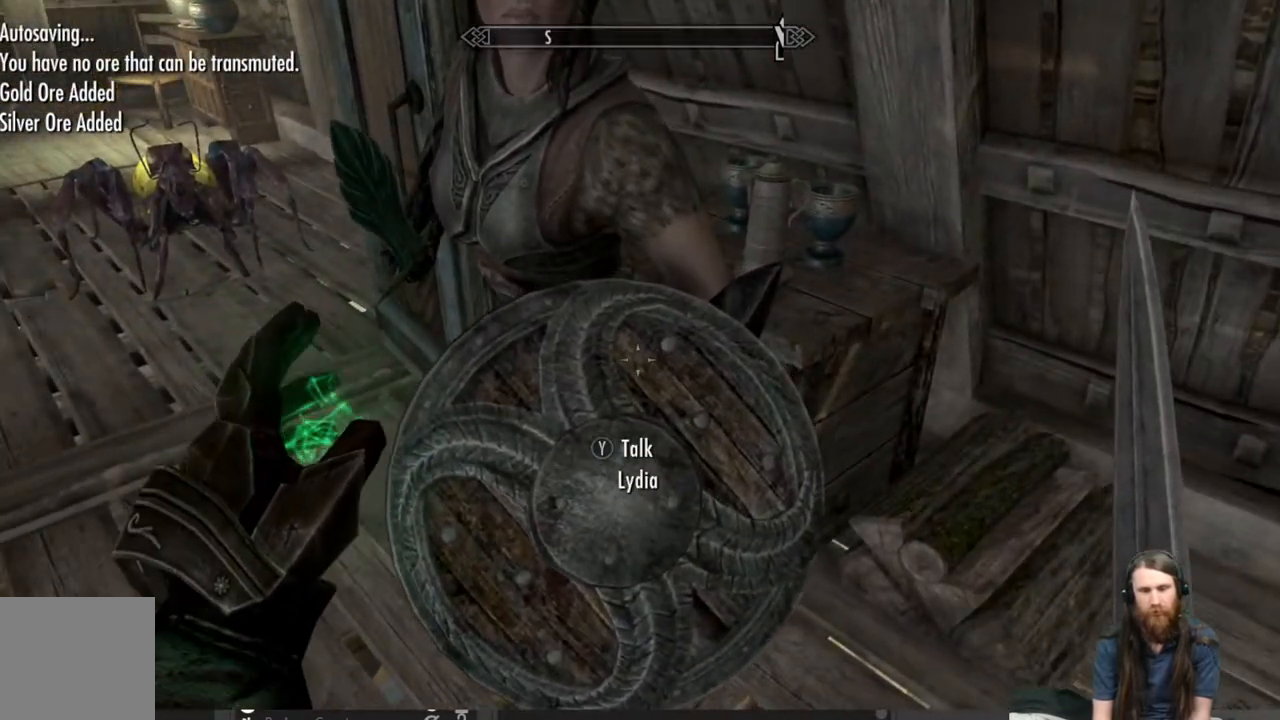
{"buttons": [], "left_stick": "right", "right_stick": "center", "events": [[217, "left_stick", "center"], [217, "right_stick", "center"], [333, "right_stick", "left"], [400, "left_stick", "right"], [483, "right_stick", "center"]]}
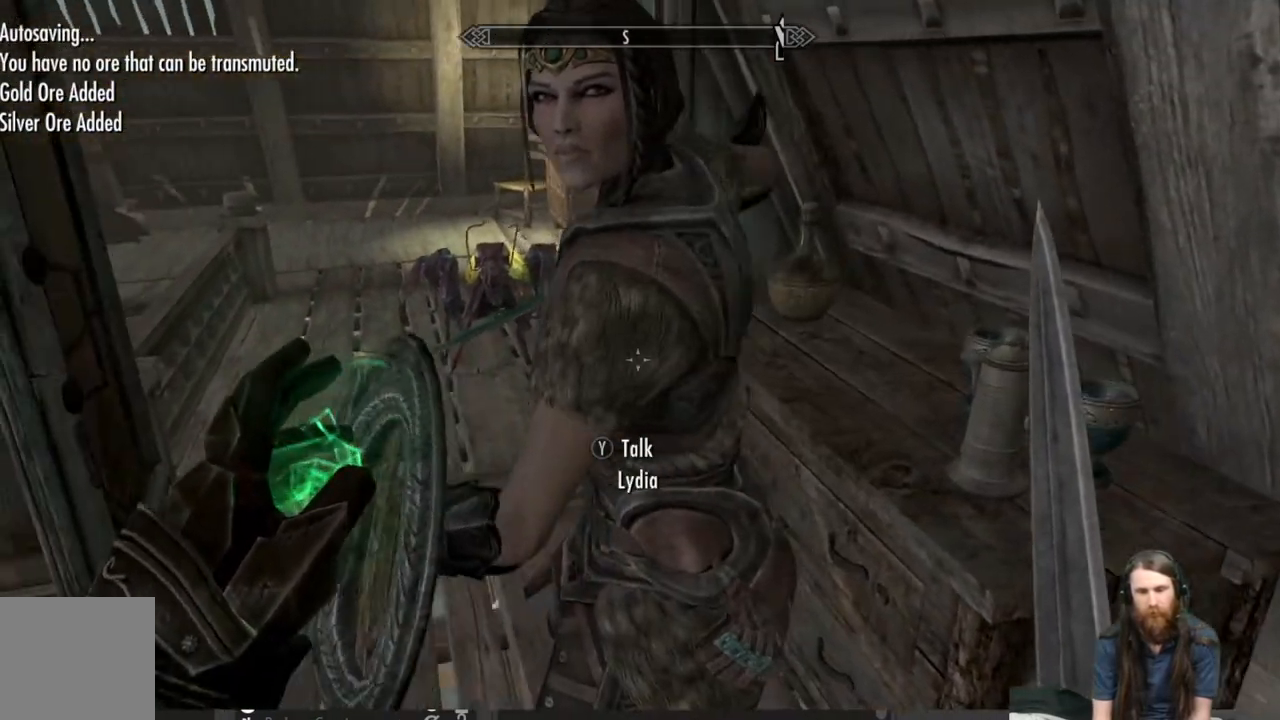
{"buttons": ["Y"], "left_stick": "center", "right_stick": "center", "events": [[17, "left_stick", "center"], [483, "Y", "down"]]}
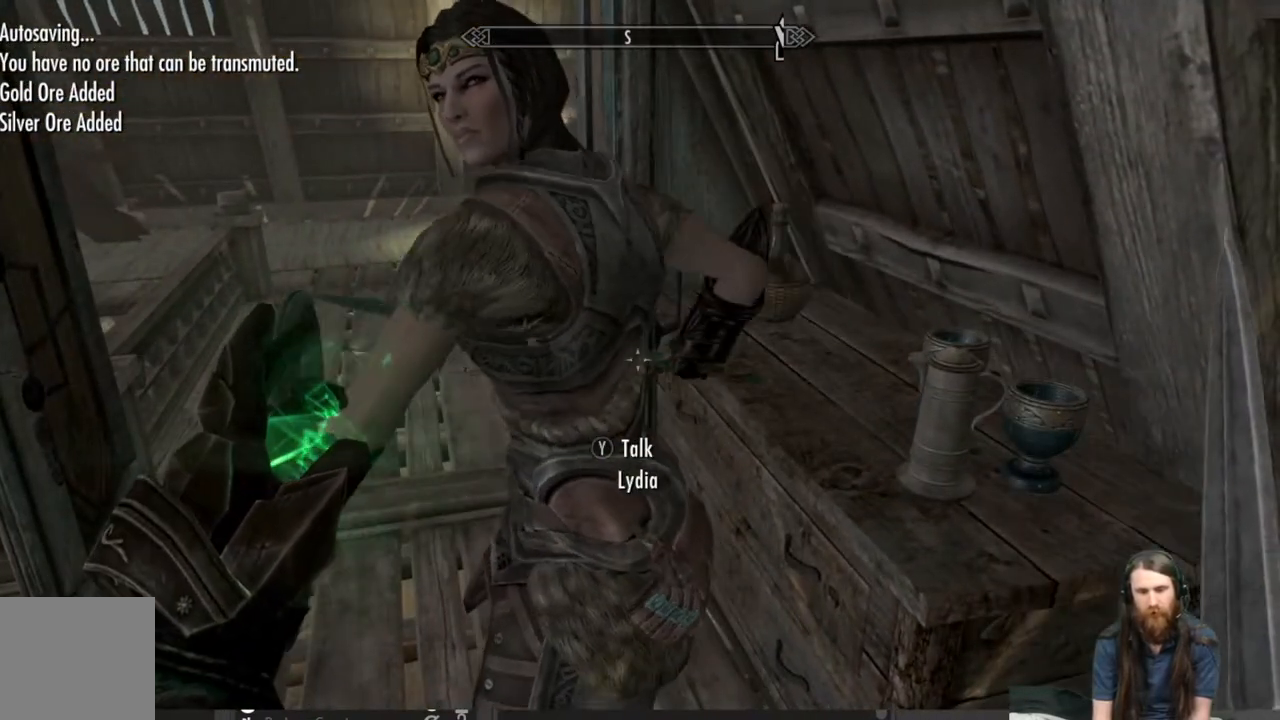
{"buttons": [], "left_stick": "center", "right_stick": "center", "events": [[150, "Y", "up"]]}
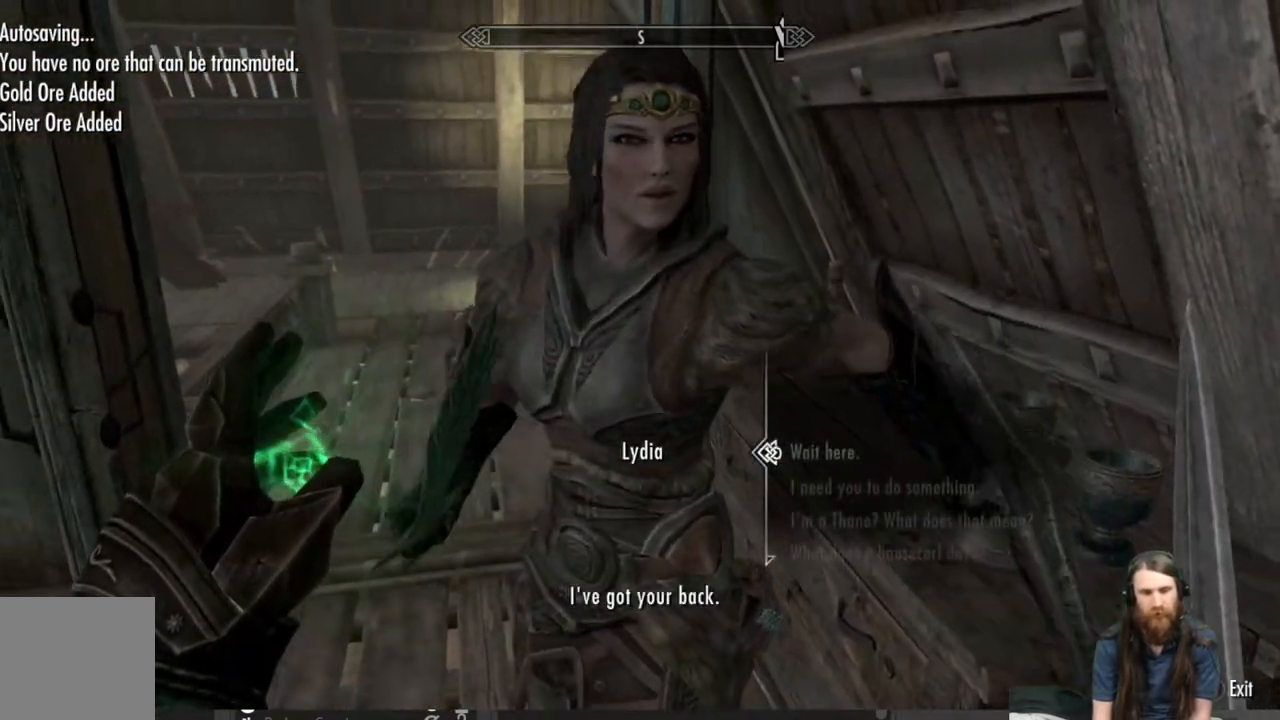
{"buttons": ["DPAD_DOWN"], "left_stick": "center", "right_stick": "center", "events": [[417, "DPAD_DOWN", "down"]]}